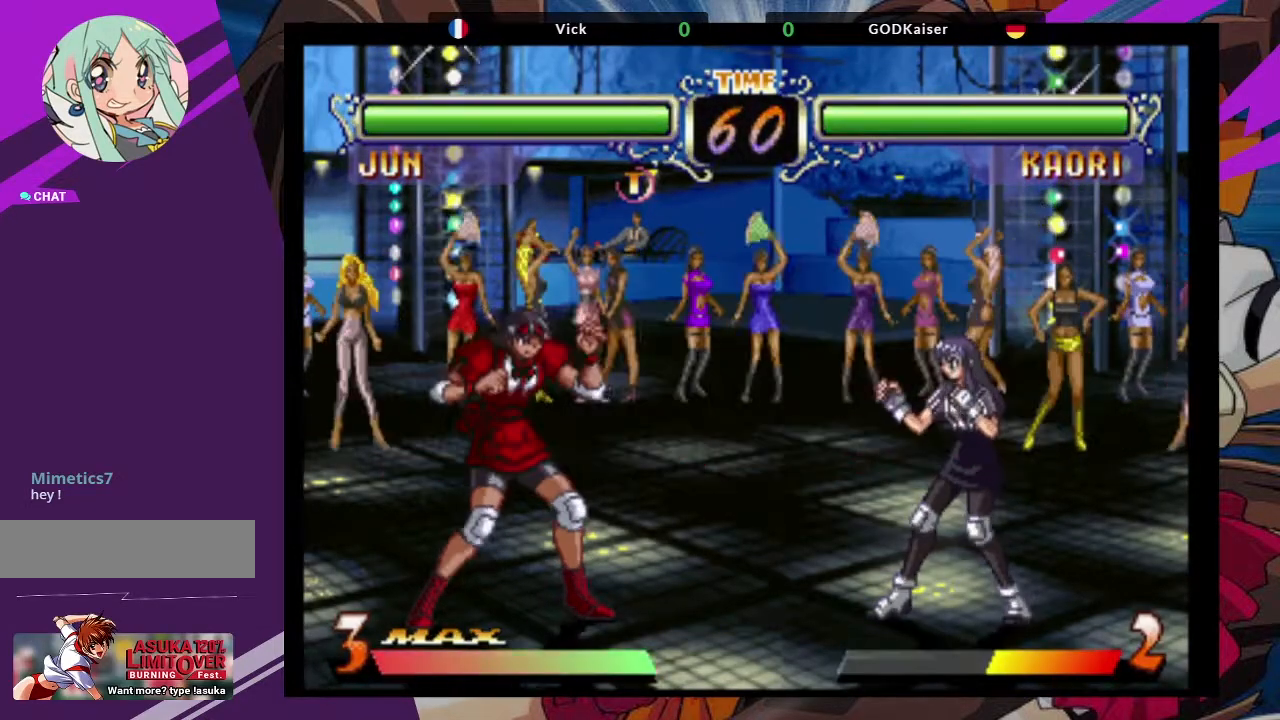
Gameplay with a controller (arcade stick); each line is a JSON object with the inputs held at the frame after it. "events" lists button and stick changes between this image and that frame as [ms after this image, input, new state], when the widget could be followed in between. Not read: L3 R3.
{"buttons": [], "left_stick": "center", "events": [[33, "left_stick", "down"], [133, "left_stick", "up"], [250, "CROSS", "down"], [333, "left_stick", "center"], [350, "CROSS", "up"]]}
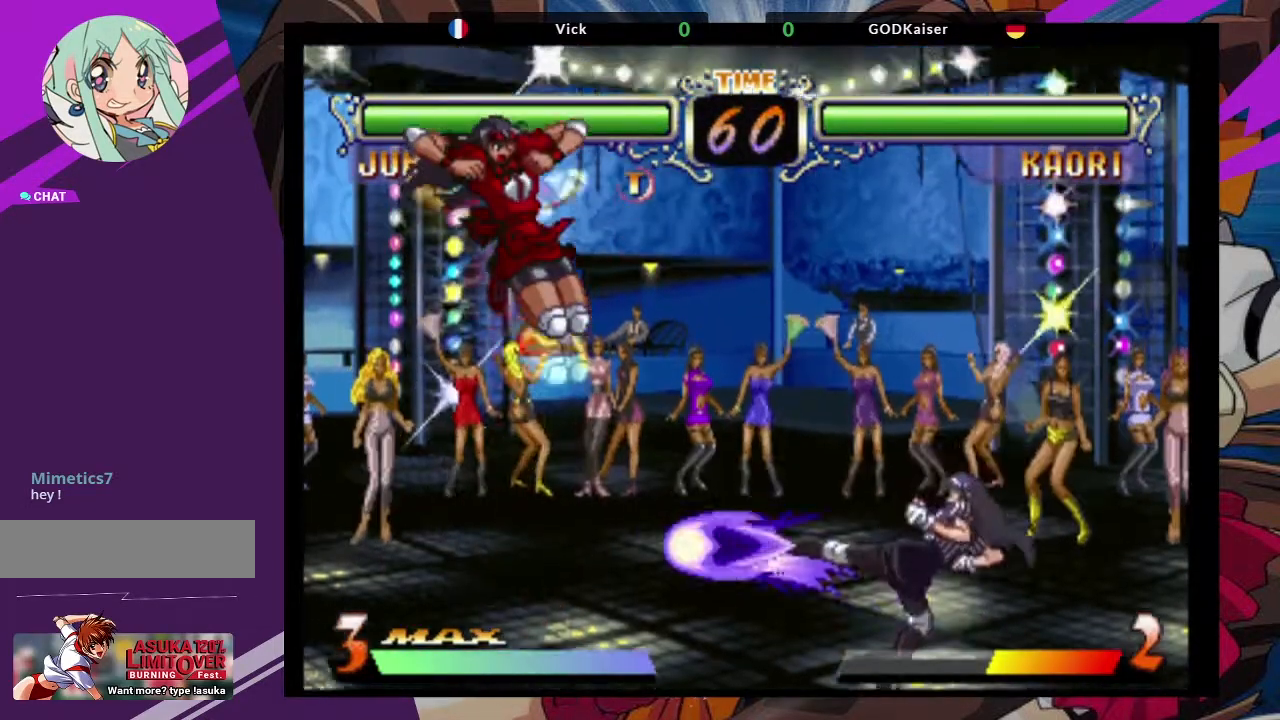
{"buttons": [], "left_stick": "center", "events": [[167, "CIRCLE", "down"], [300, "CIRCLE", "up"]]}
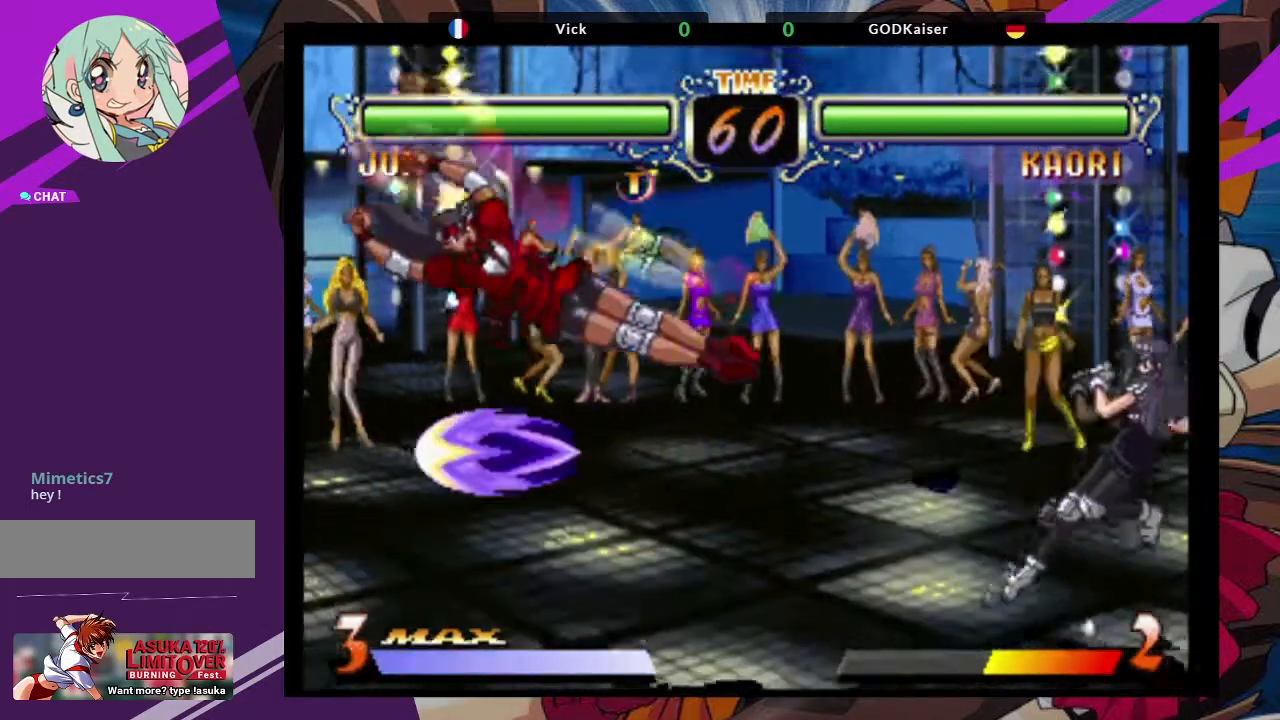
{"buttons": [], "left_stick": "down-left", "events": [[50, "left_stick", "down-left"]]}
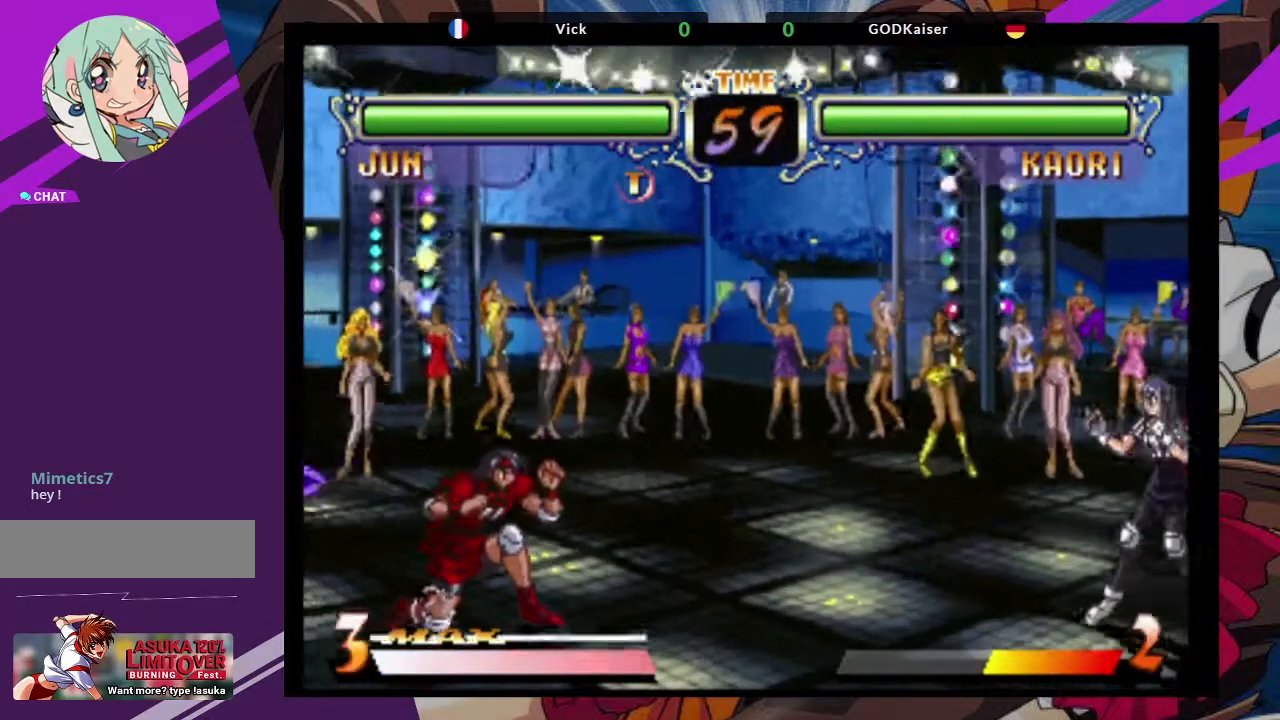
{"buttons": [], "left_stick": "center", "events": [[117, "left_stick", "up-right"], [333, "CROSS", "down"], [400, "CROSS", "up"], [433, "left_stick", "center"]]}
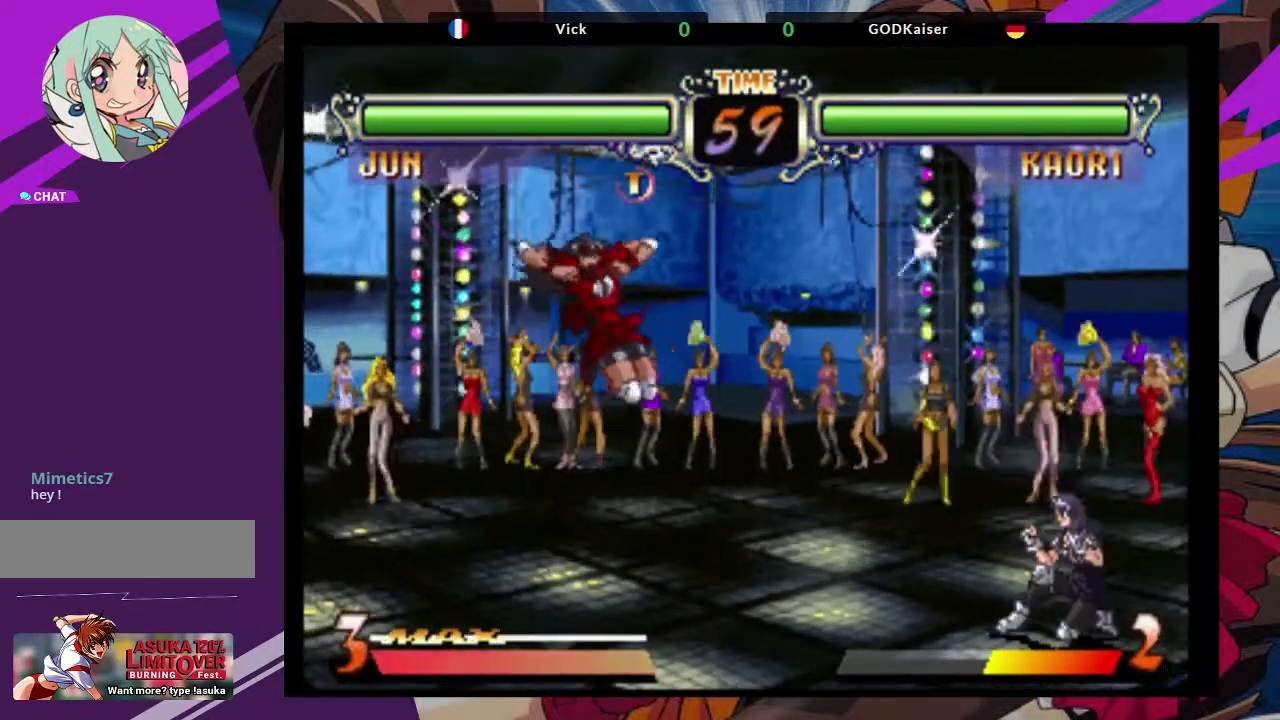
{"buttons": [], "left_stick": "down-left", "events": [[83, "left_stick", "down-left"]]}
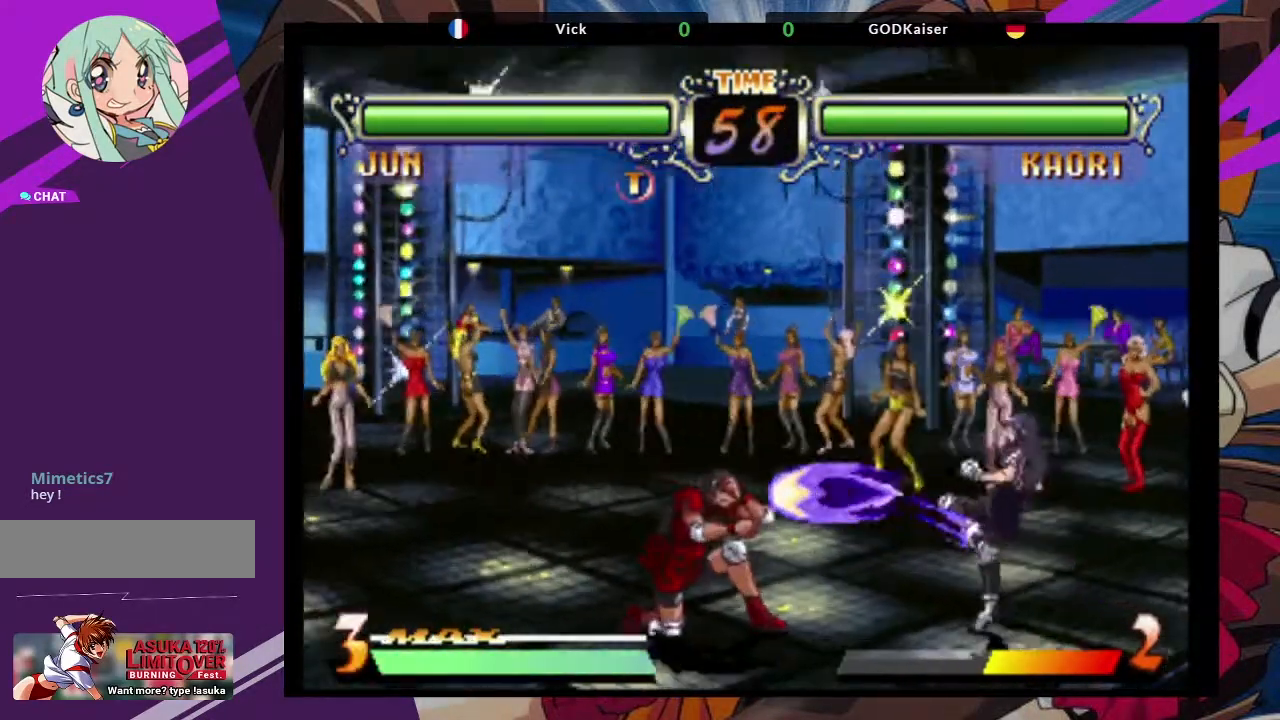
{"buttons": [], "left_stick": "down", "events": [[317, "left_stick", "center"], [483, "left_stick", "down"]]}
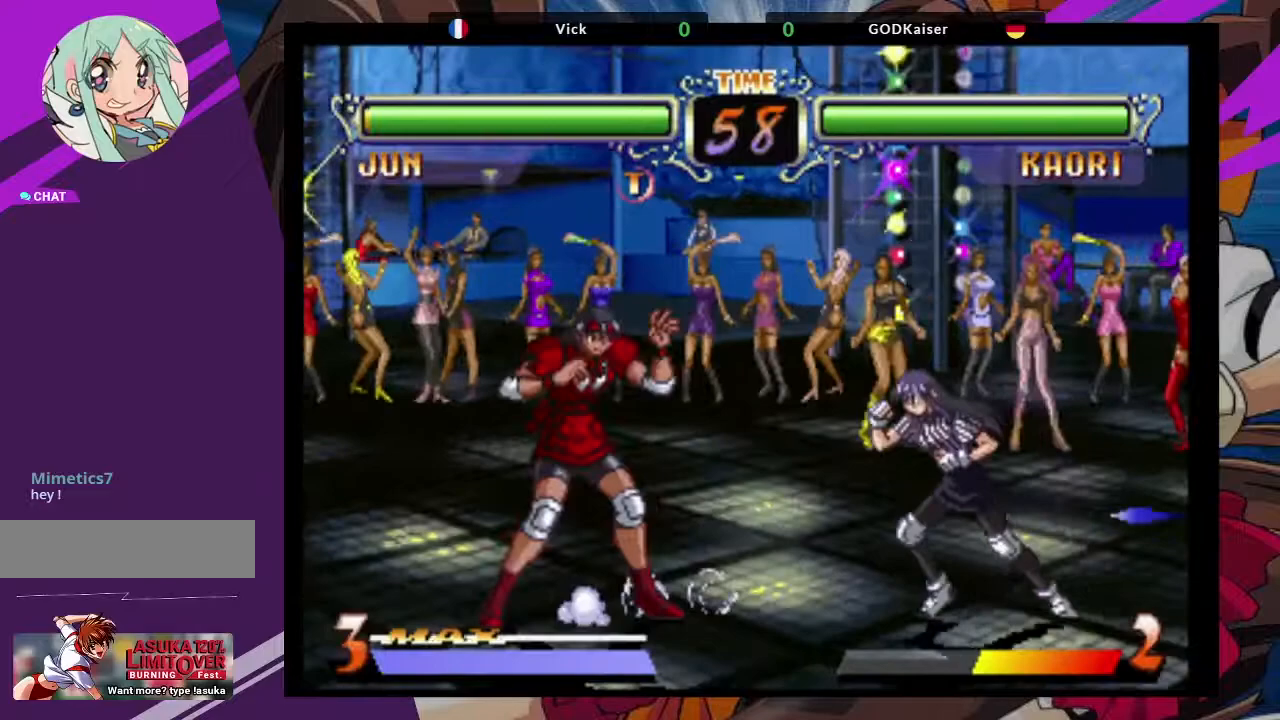
{"buttons": ["CIRCLE"], "left_stick": "center", "events": [[100, "left_stick", "up-right"], [167, "CROSS", "down"], [250, "left_stick", "center"], [300, "CROSS", "up"], [417, "CIRCLE", "down"]]}
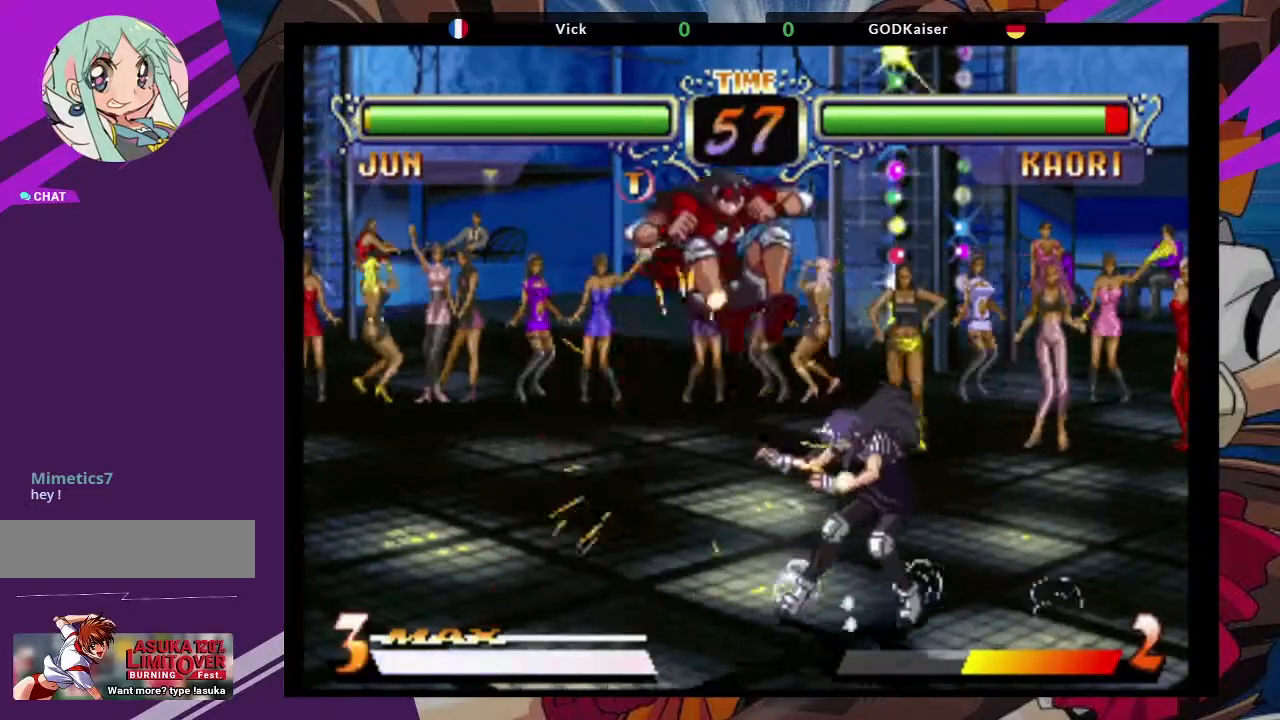
{"buttons": [], "left_stick": "down-right", "events": [[83, "CIRCLE", "up"], [367, "left_stick", "down"], [433, "left_stick", "down-right"]]}
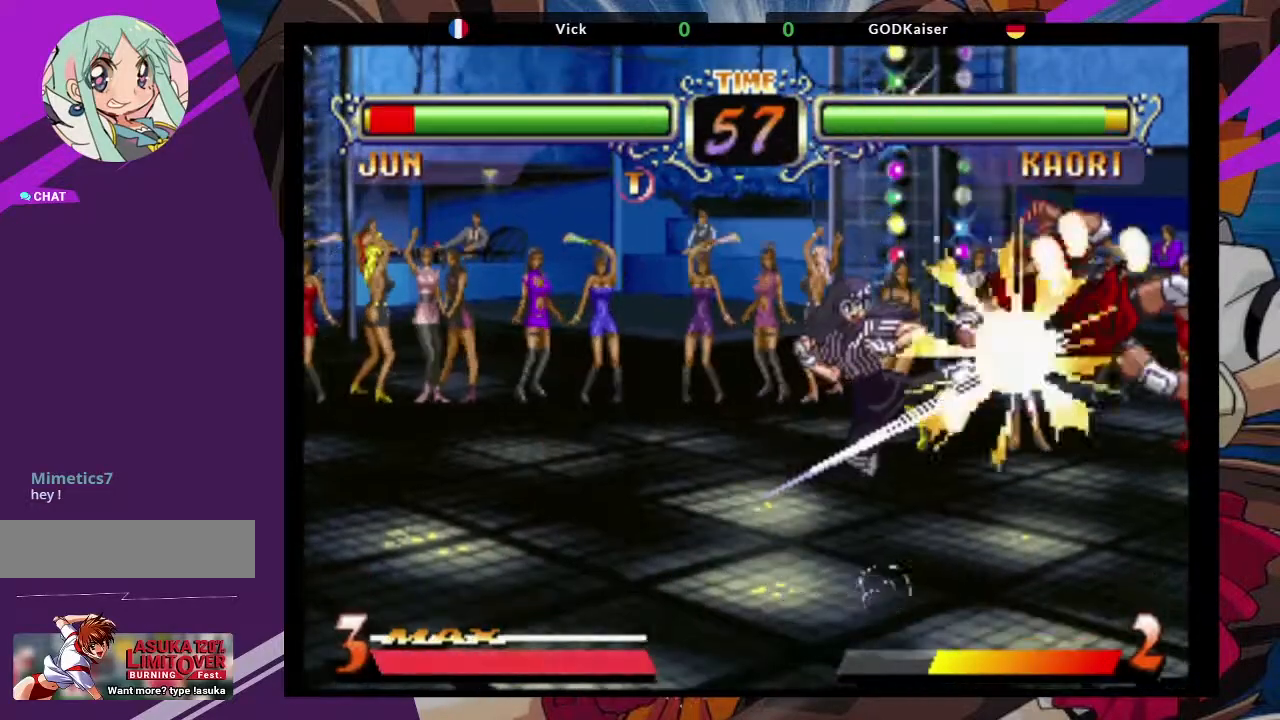
{"buttons": [], "left_stick": "down-right", "events": []}
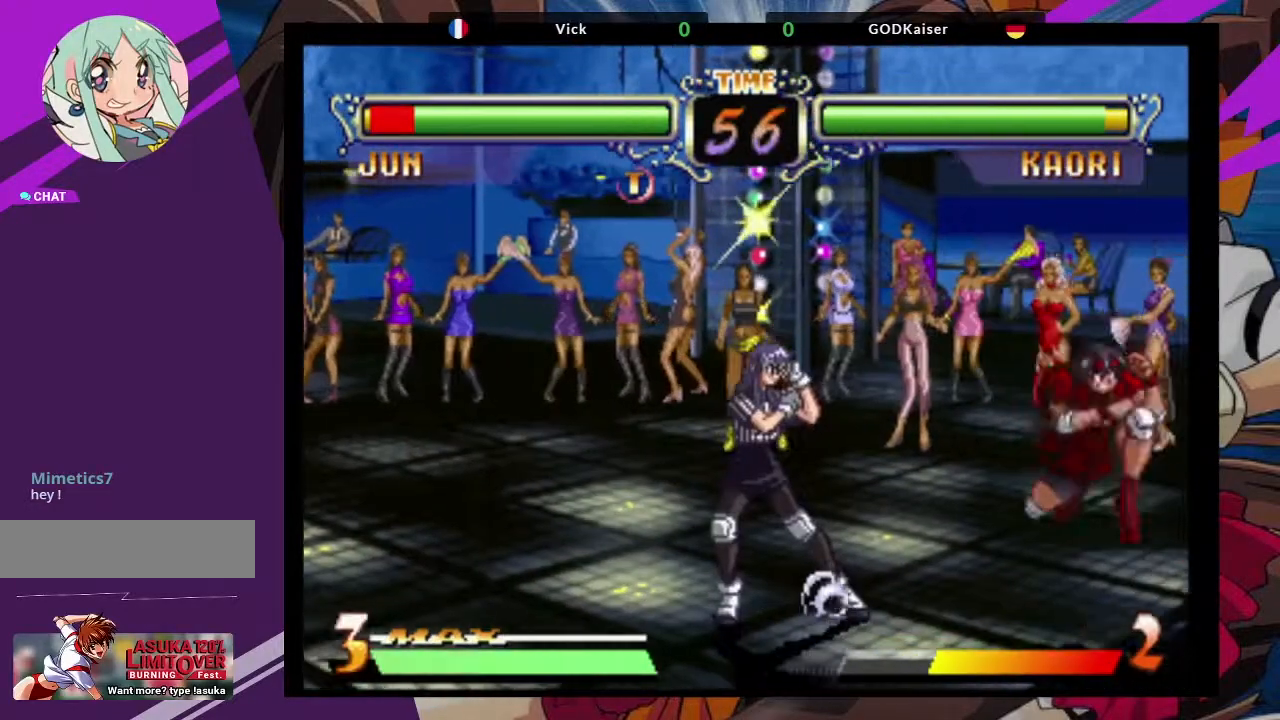
{"buttons": [], "left_stick": "up-right"}
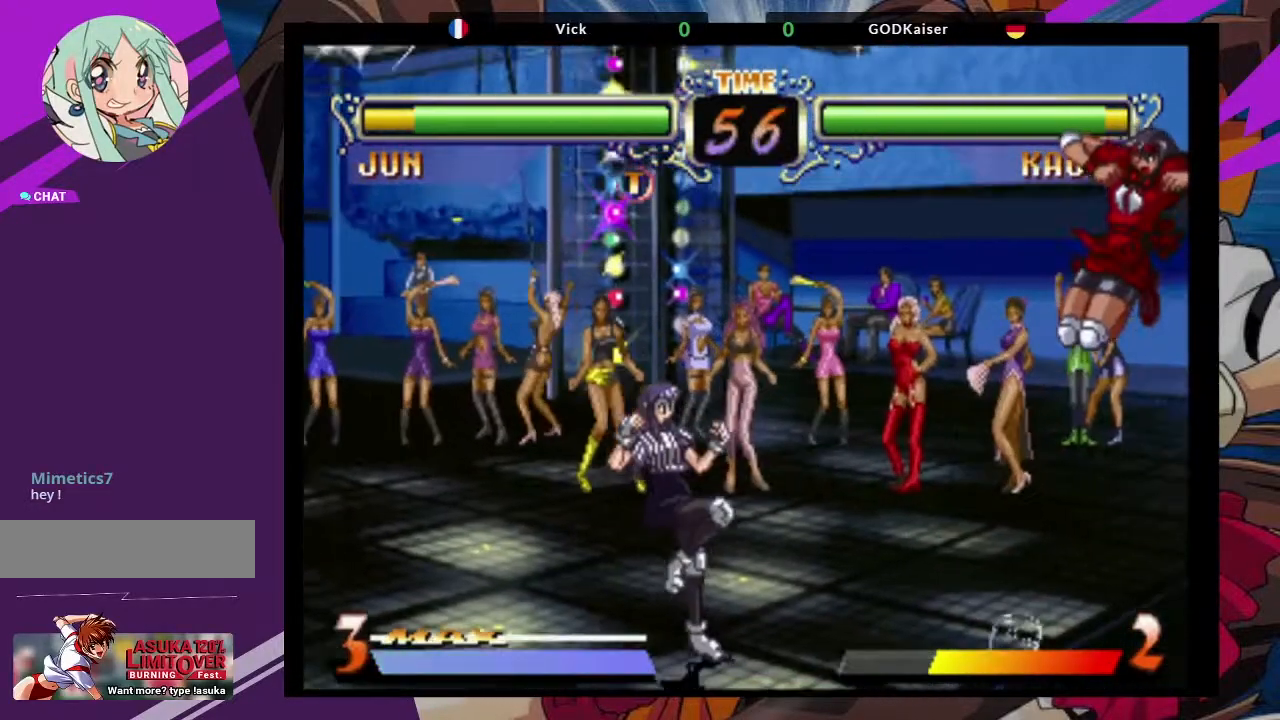
{"buttons": ["CROSS"], "left_stick": "down", "events": [[83, "left_stick", "center"], [317, "left_stick", "down"], [500, "CROSS", "down"]]}
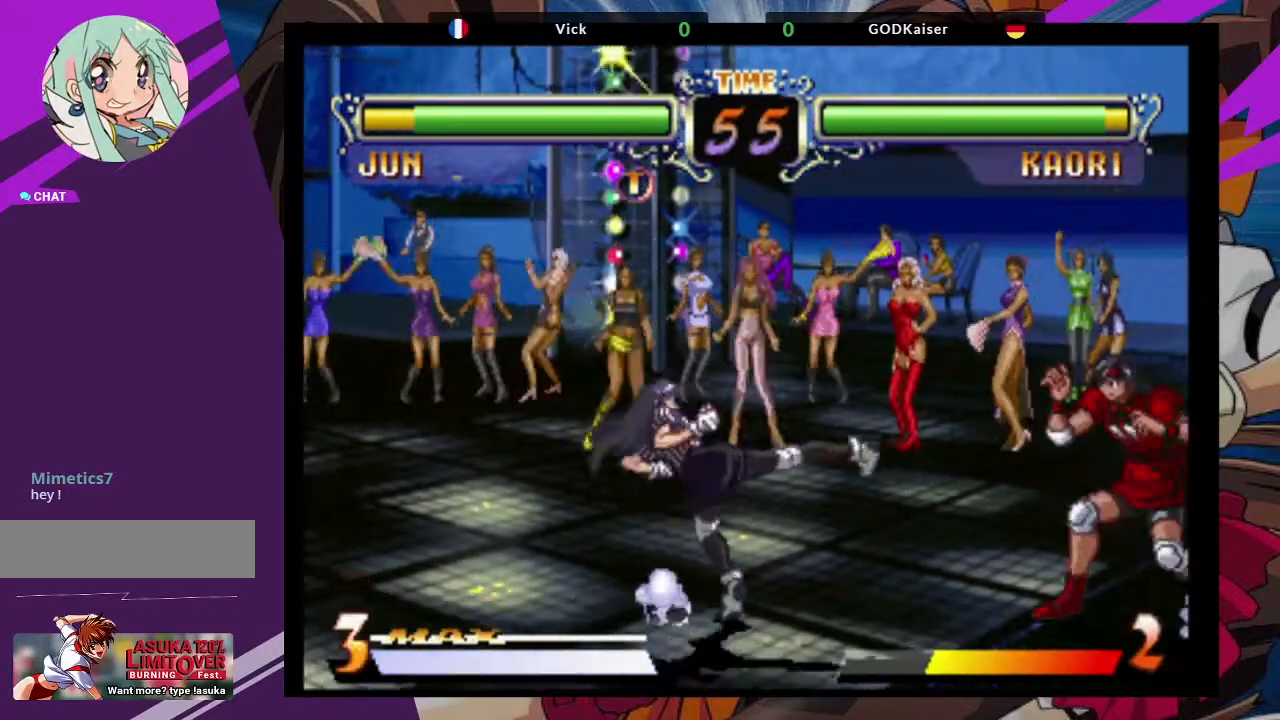
{"buttons": [], "left_stick": "down-left", "events": [[50, "left_stick", "center"], [117, "CROSS", "up"], [250, "left_stick", "down-left"], [350, "TRIANGLE", "down"], [483, "TRIANGLE", "up"]]}
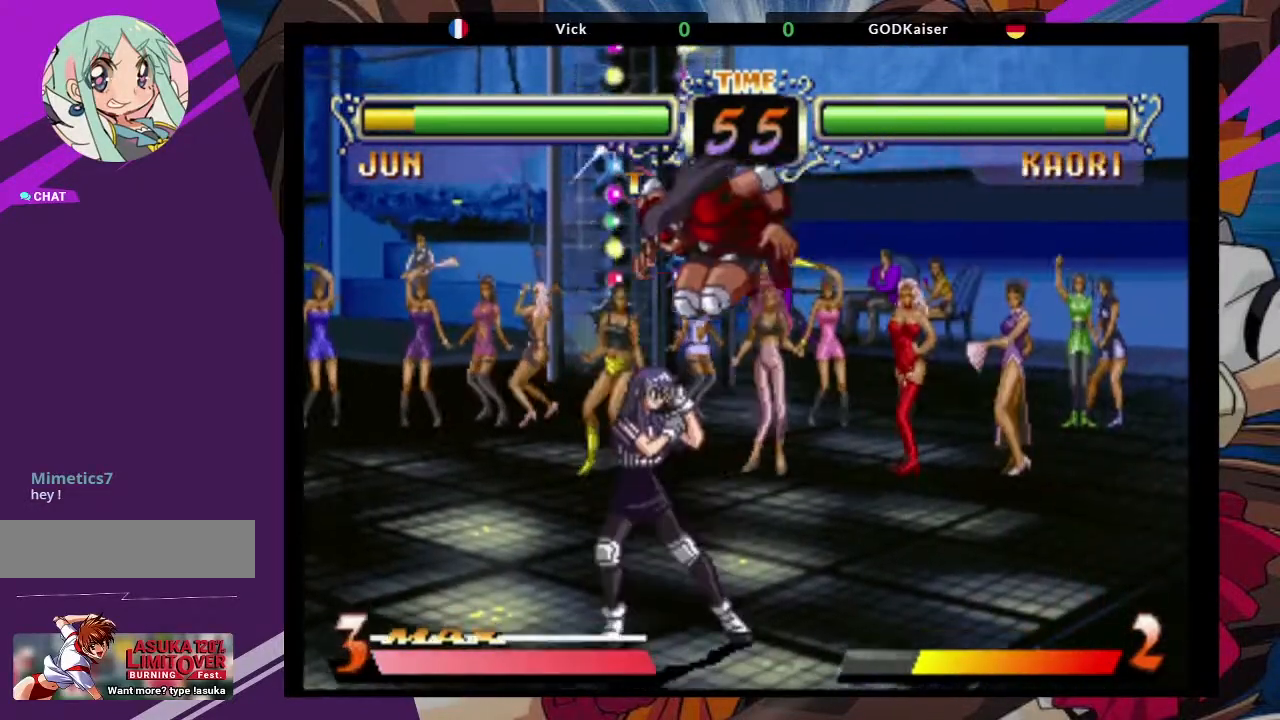
{"buttons": ["TRIANGLE"], "left_stick": "center", "events": [[67, "left_stick", "center"], [167, "left_stick", "left"], [233, "left_stick", "down"], [317, "left_stick", "right"], [350, "TRIANGLE", "down"], [450, "TRIANGLE", "up"], [467, "left_stick", "center"], [500, "TRIANGLE", "down"]]}
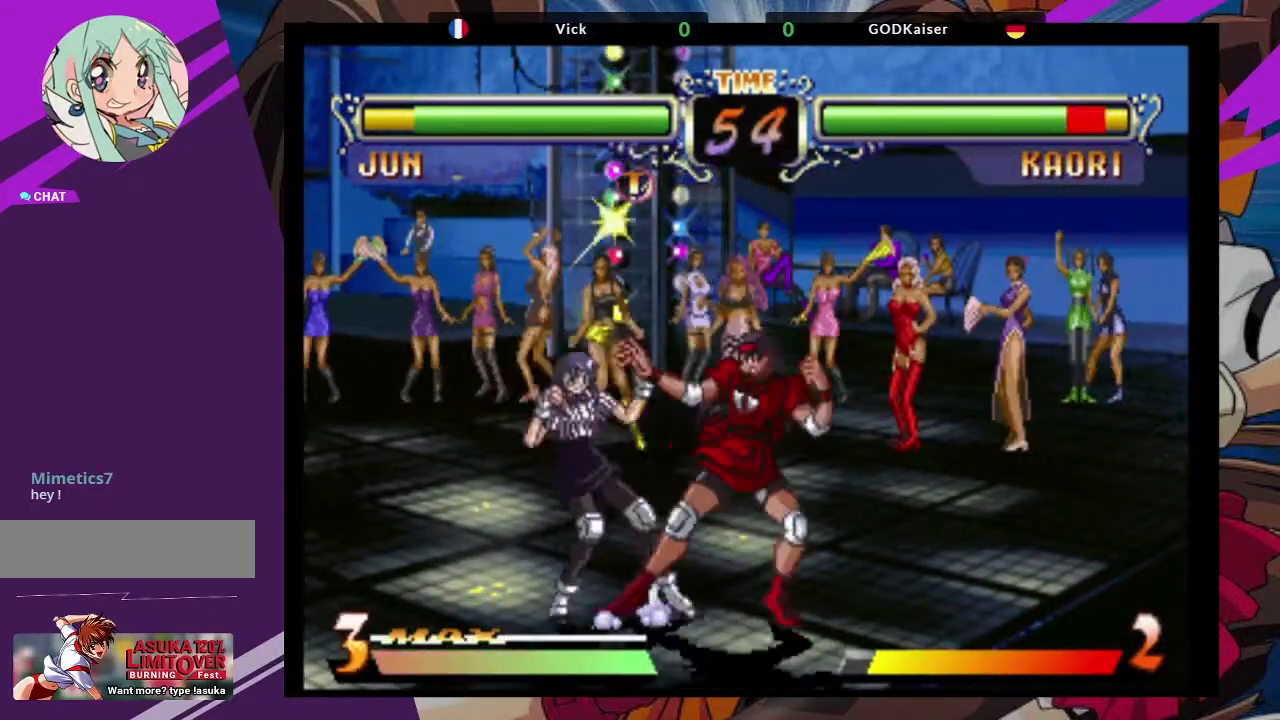
{"buttons": [], "left_stick": "down-right", "events": [[117, "TRIANGLE", "up"], [167, "left_stick", "right"], [317, "left_stick", "down-right"]]}
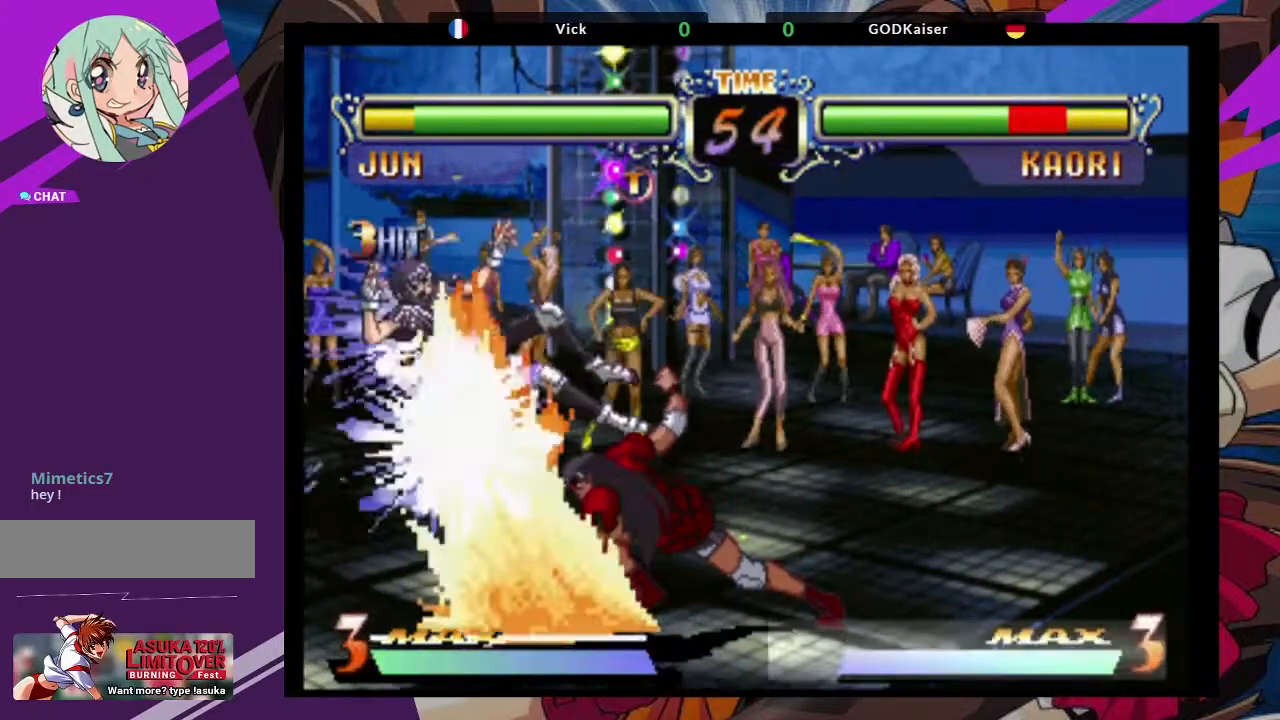
{"buttons": [], "left_stick": "left", "events": [[150, "left_stick", "center"], [283, "left_stick", "left"]]}
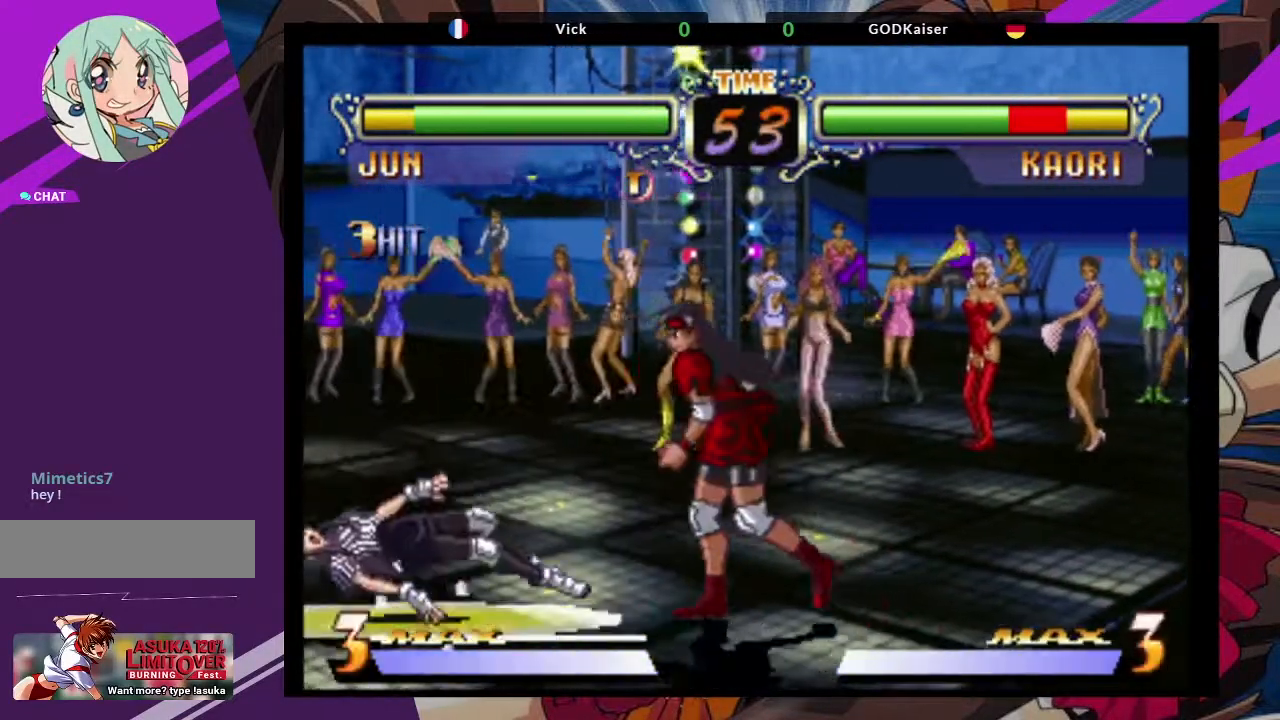
{"buttons": [], "left_stick": "left", "events": []}
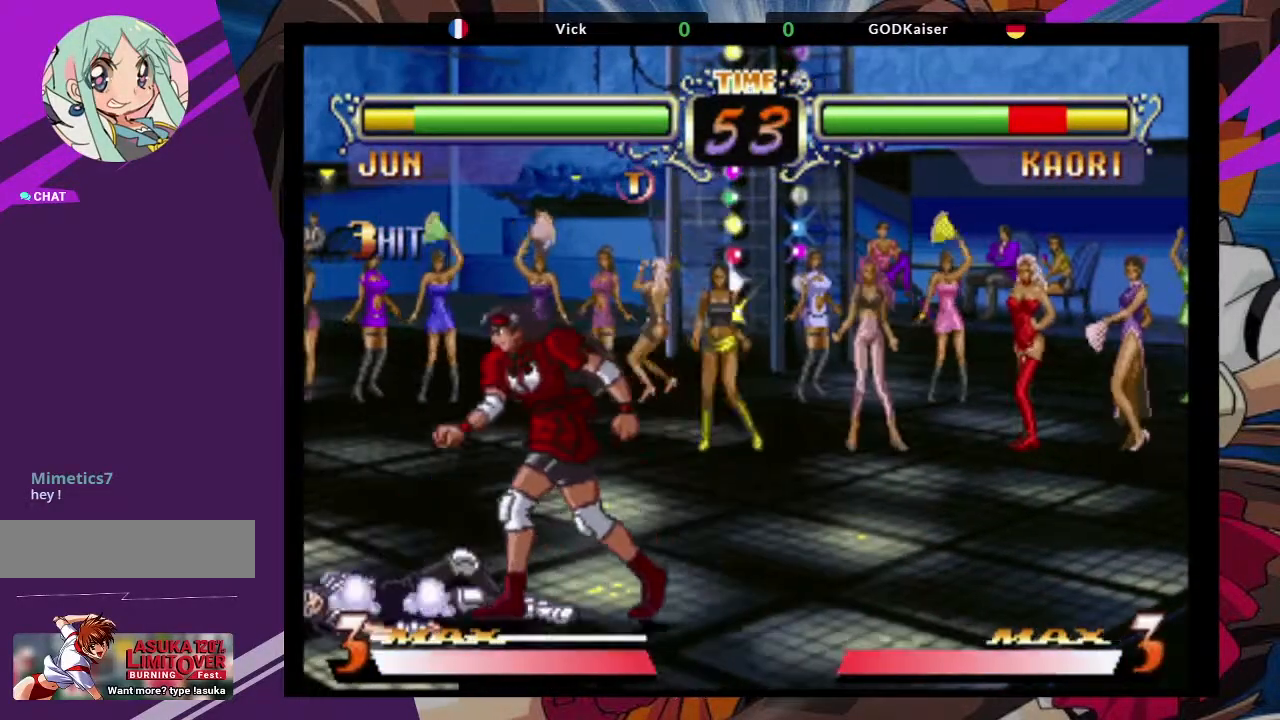
{"buttons": ["TRIANGLE"], "left_stick": "center", "events": [[283, "left_stick", "right"], [367, "left_stick", "down"], [450, "left_stick", "left"], [483, "TRIANGLE", "down"], [500, "left_stick", "center"]]}
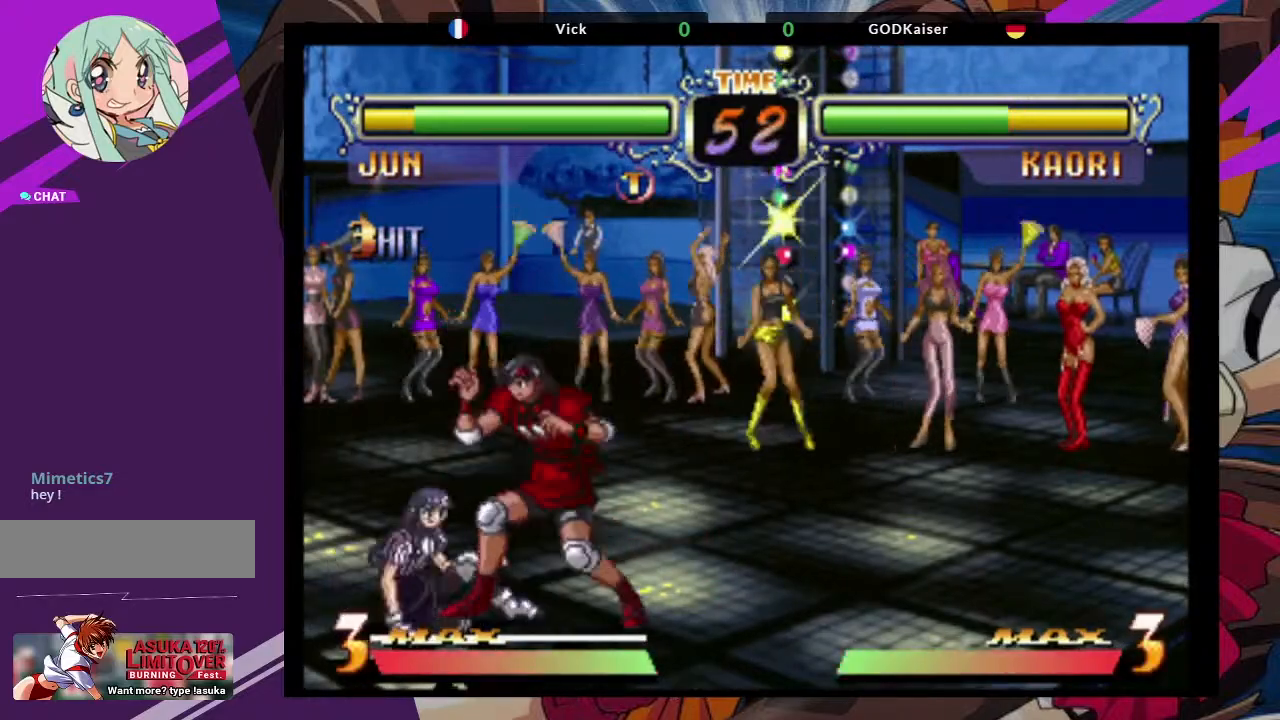
{"buttons": [], "left_stick": "center", "events": [[117, "TRIANGLE", "up"]]}
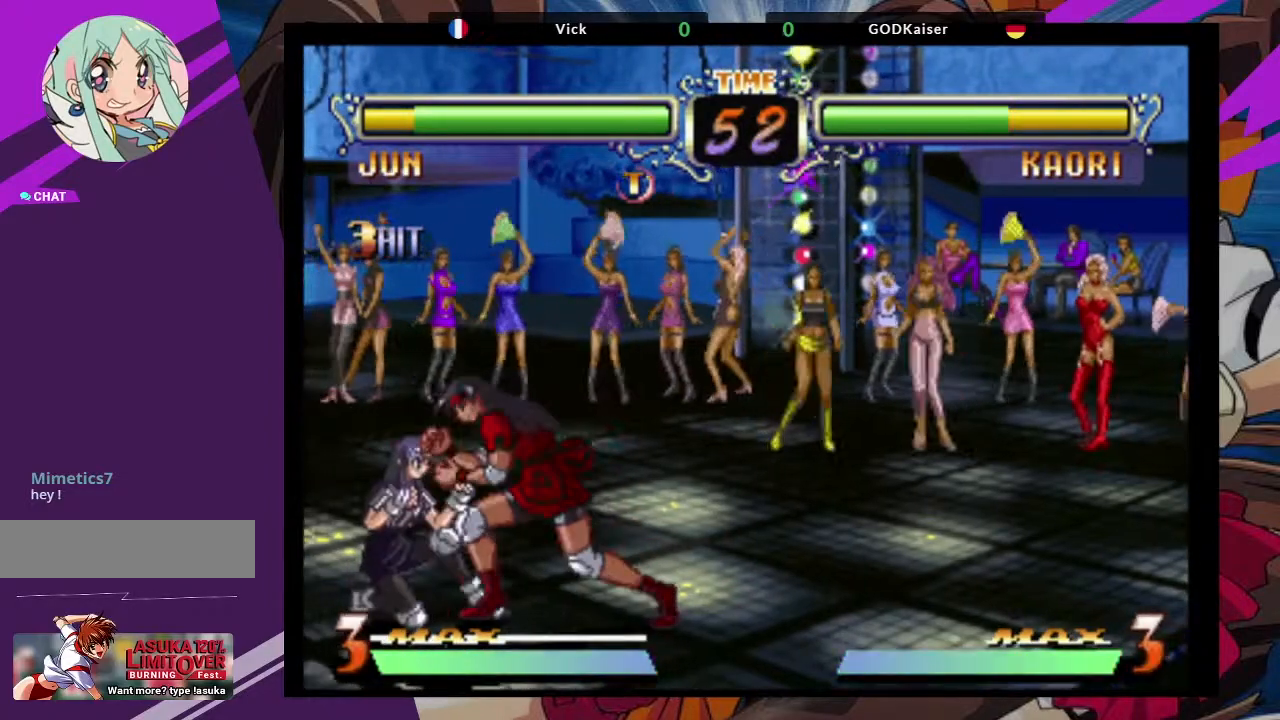
{"buttons": [], "left_stick": "down-right", "events": [[133, "left_stick", "down-right"]]}
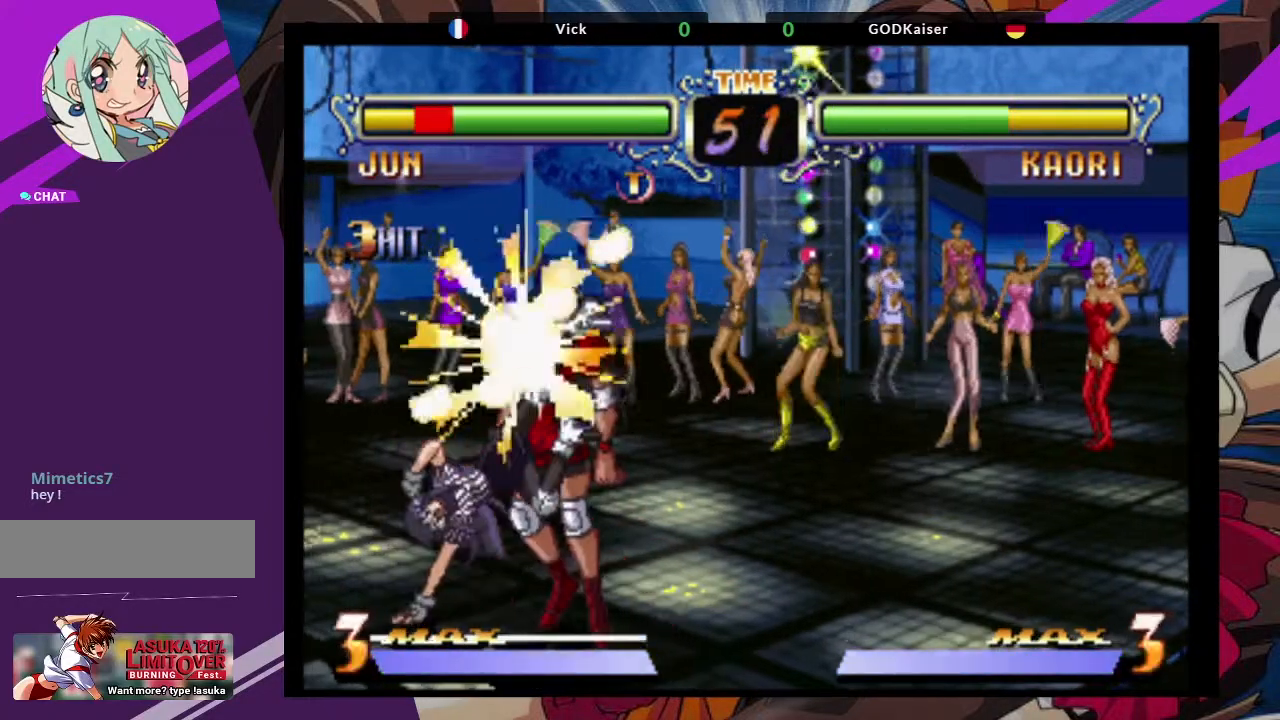
{"buttons": ["CROSS", "SQUARE"], "left_stick": "right", "events": [[350, "left_stick", "right"], [400, "CROSS", "down"], [400, "SQUARE", "down"]]}
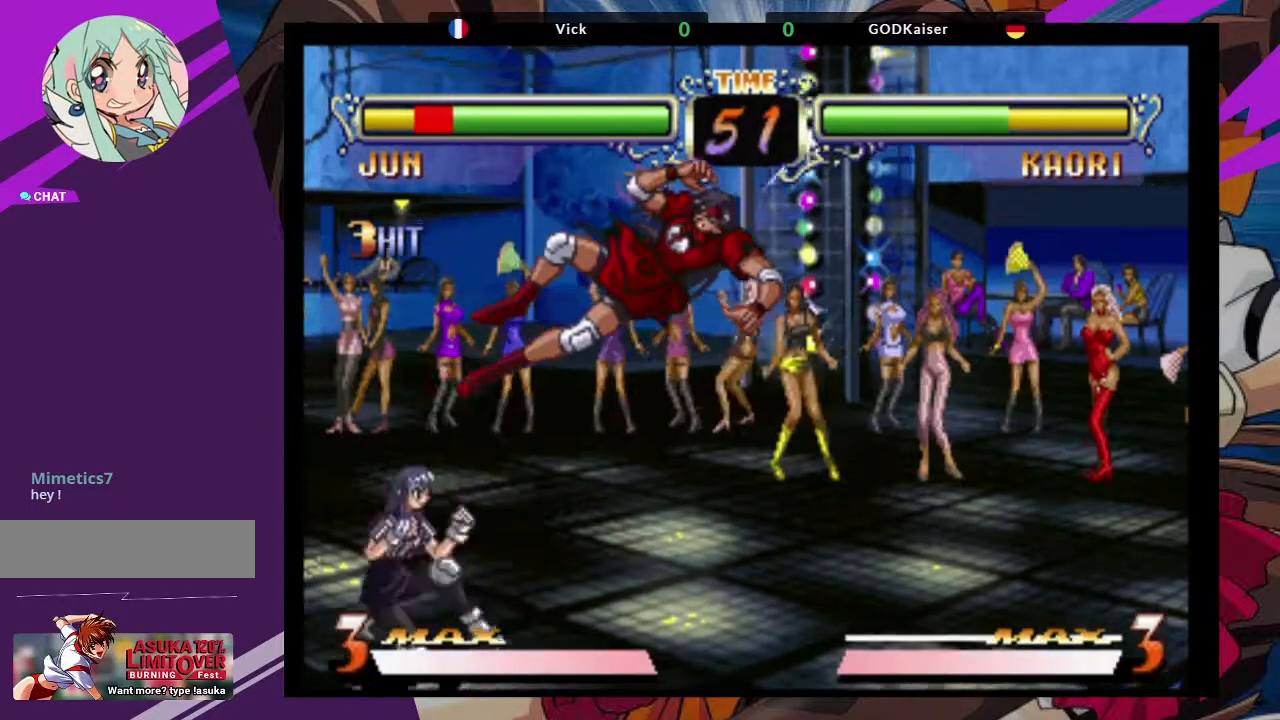
{"buttons": [], "left_stick": "right", "events": [[17, "SQUARE", "up"], [67, "CROSS", "up"], [67, "TRIANGLE", "down"], [100, "SQUARE", "down"], [150, "CROSS", "down"], [183, "TRIANGLE", "up"], [217, "SQUARE", "up"], [267, "TRIANGLE", "down"], [283, "SQUARE", "down"], [300, "CROSS", "up"], [400, "TRIANGLE", "up"], [433, "SQUARE", "up"]]}
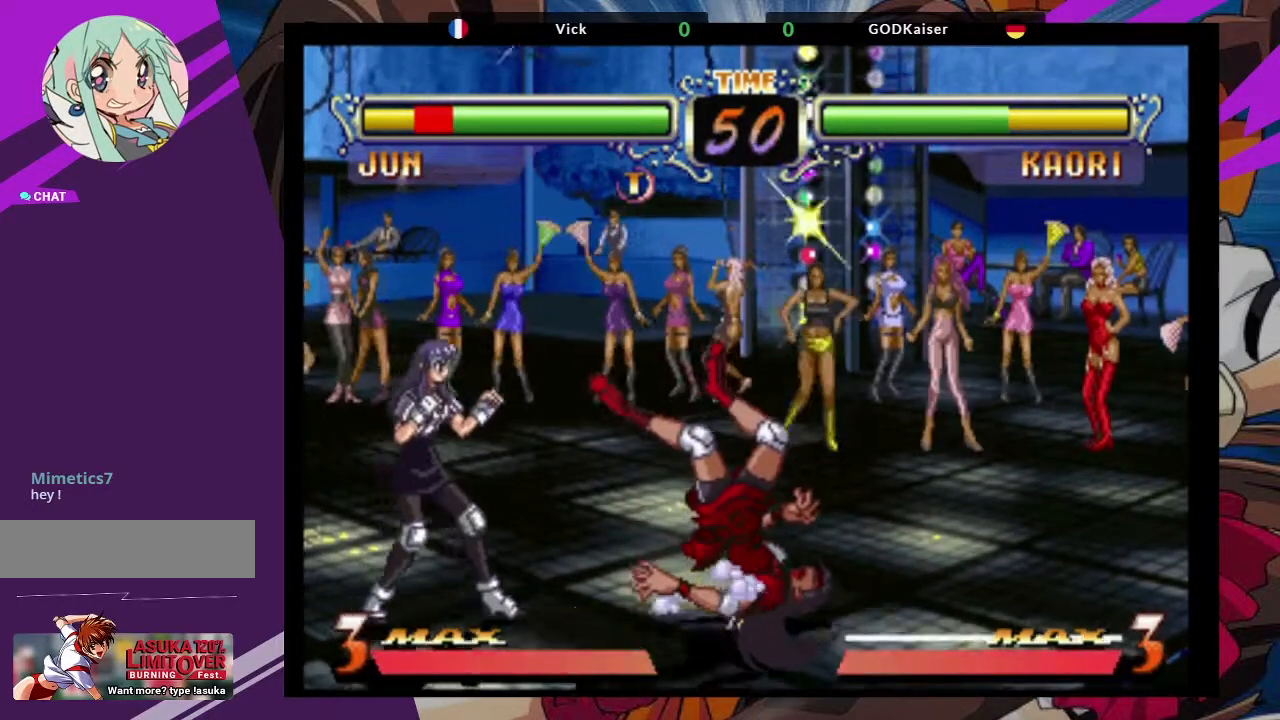
{"buttons": [], "left_stick": "right"}
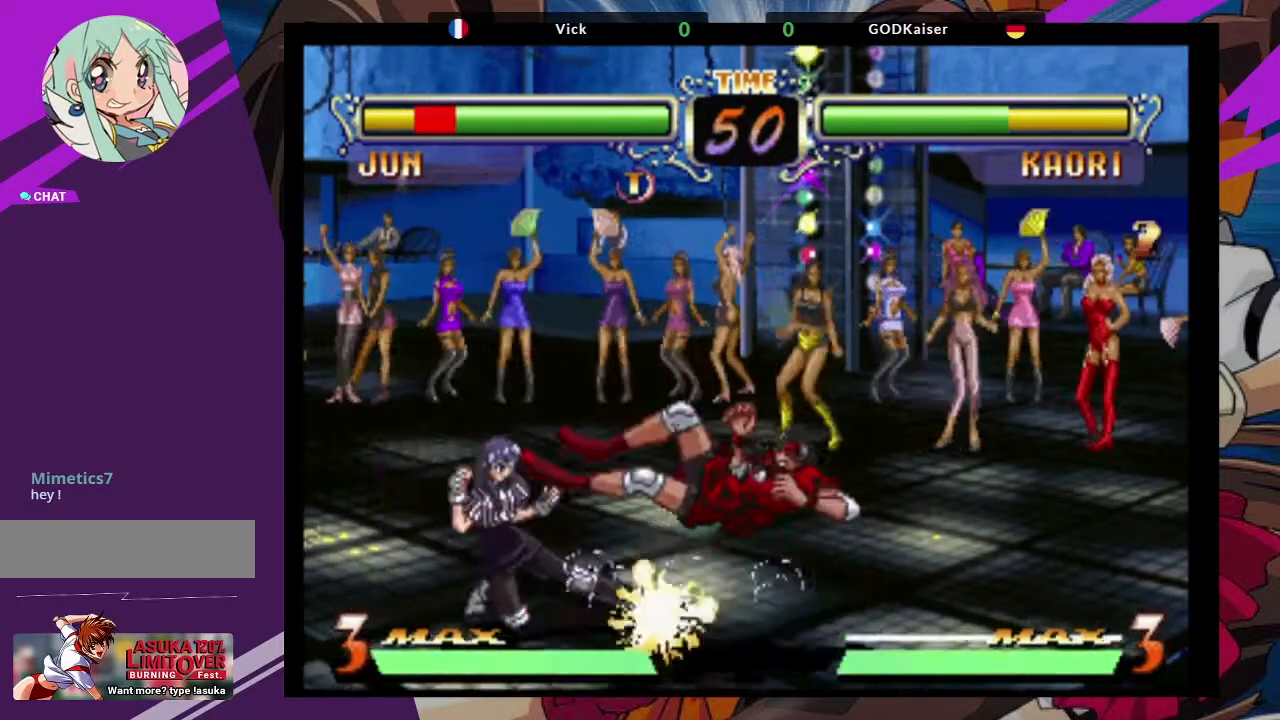
{"buttons": ["CROSS"], "left_stick": "right", "events": [[500, "CROSS", "down"]]}
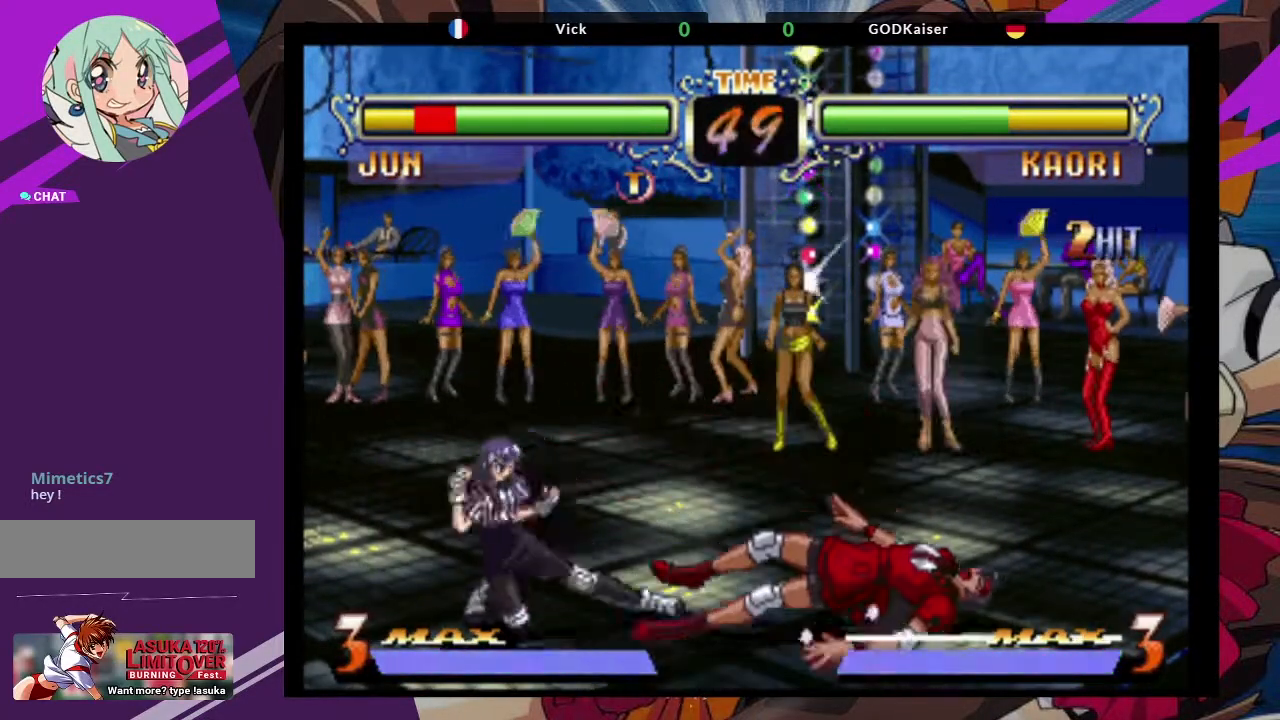
{"buttons": [], "left_stick": "right", "events": [[150, "CROSS", "up"], [183, "SQUARE", "down"], [333, "SQUARE", "up"]]}
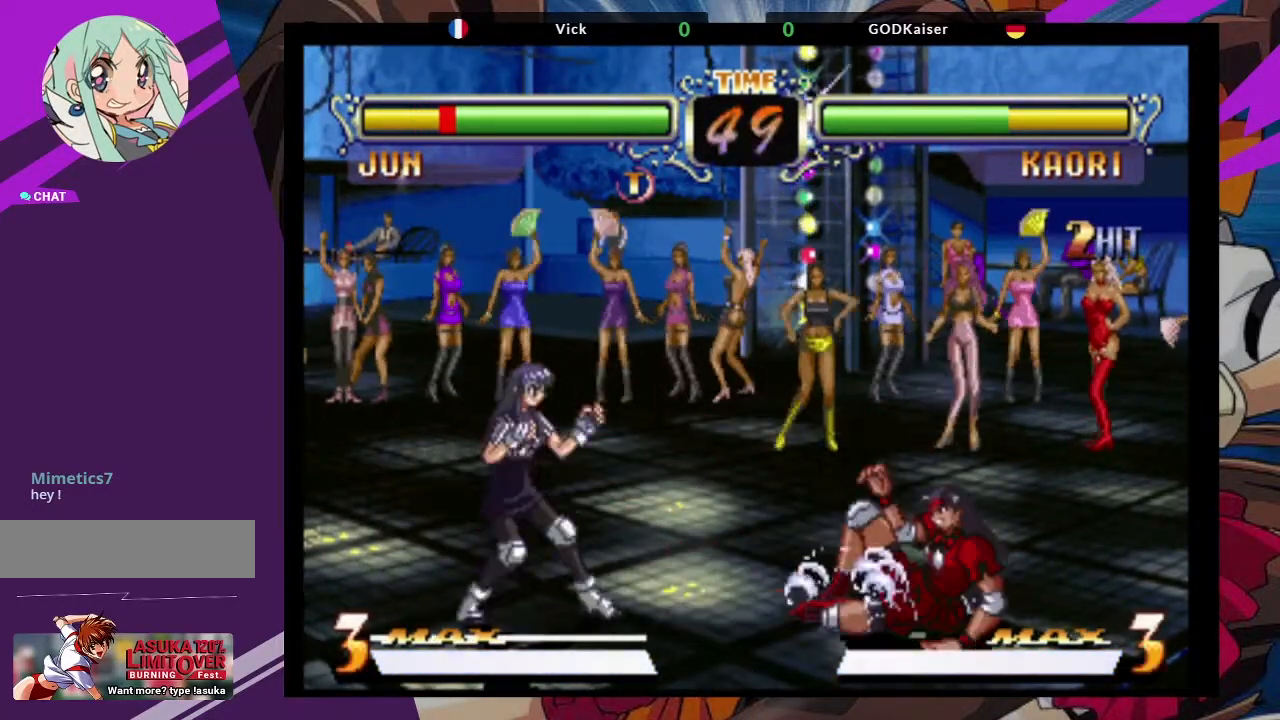
{"buttons": ["CROSS"], "left_stick": "up-right", "events": [[317, "left_stick", "up-right"], [500, "CROSS", "down"]]}
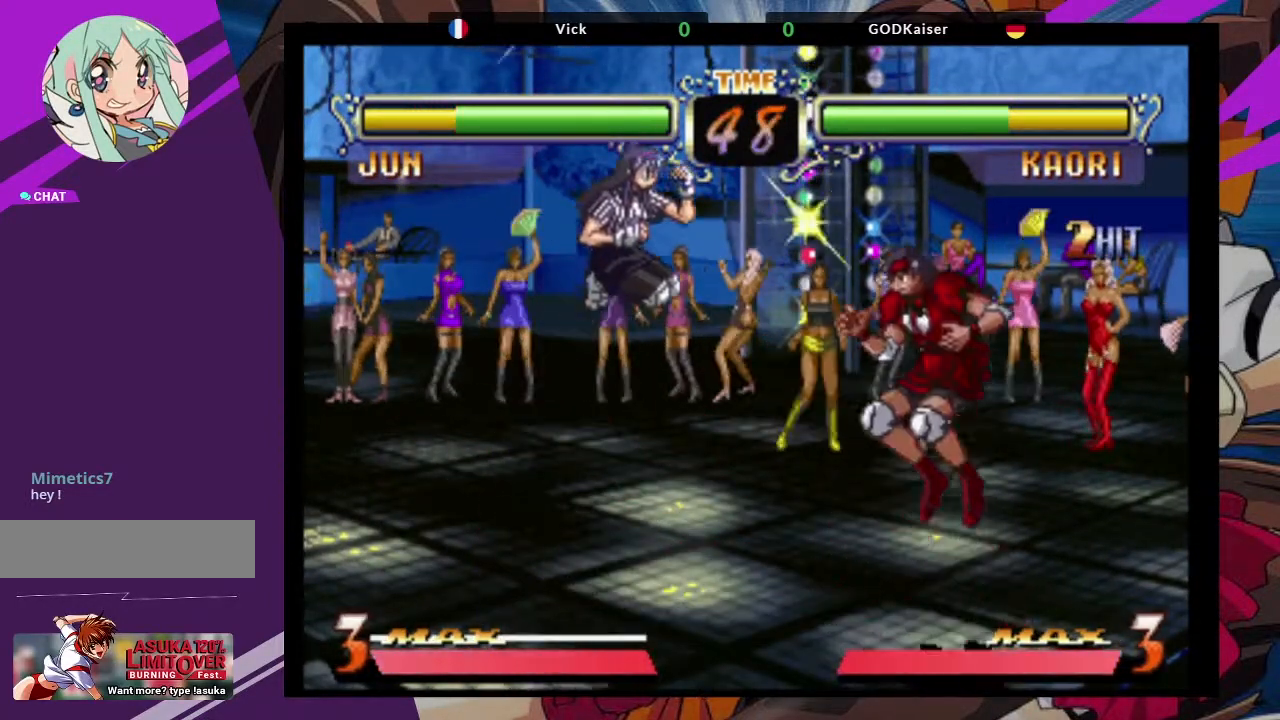
{"buttons": [], "left_stick": "center", "events": [[117, "CROSS", "up"], [233, "CIRCLE", "down"], [233, "left_stick", "center"], [367, "CIRCLE", "up"]]}
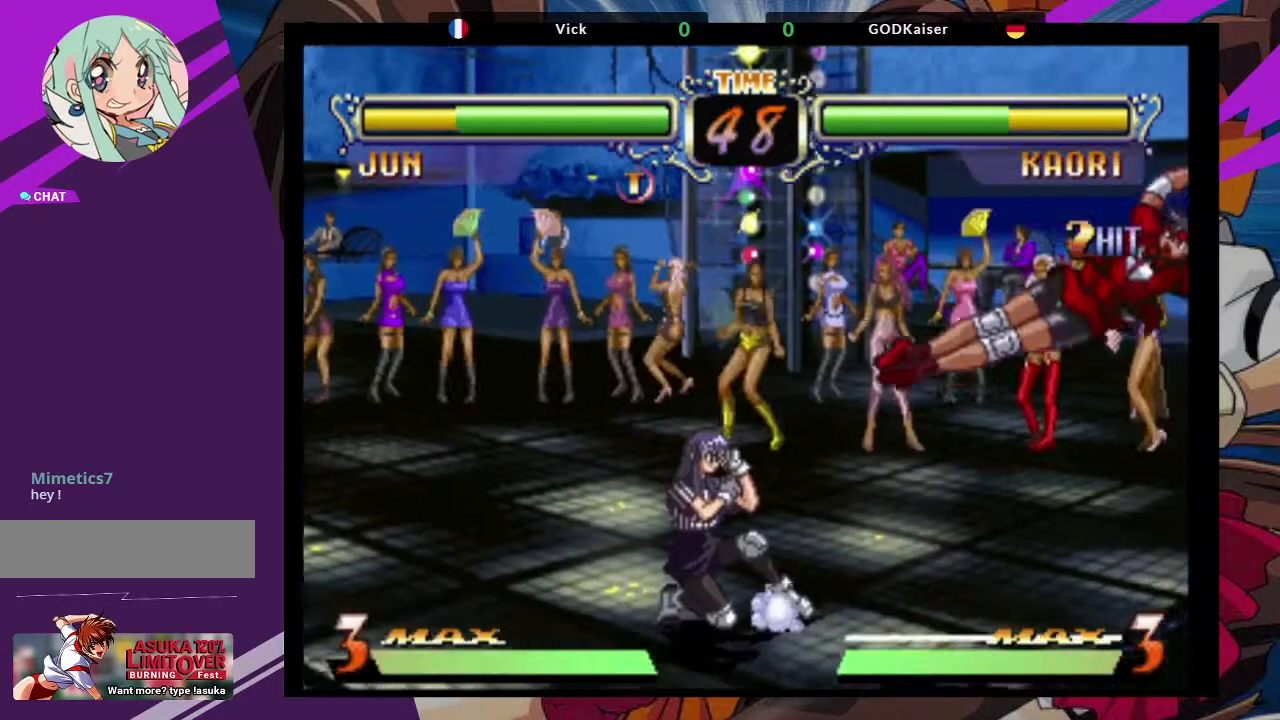
{"buttons": [], "left_stick": "center", "events": [[67, "left_stick", "down-right"], [200, "left_stick", "up-left"], [283, "CROSS", "down"], [350, "left_stick", "center"], [400, "CROSS", "up"]]}
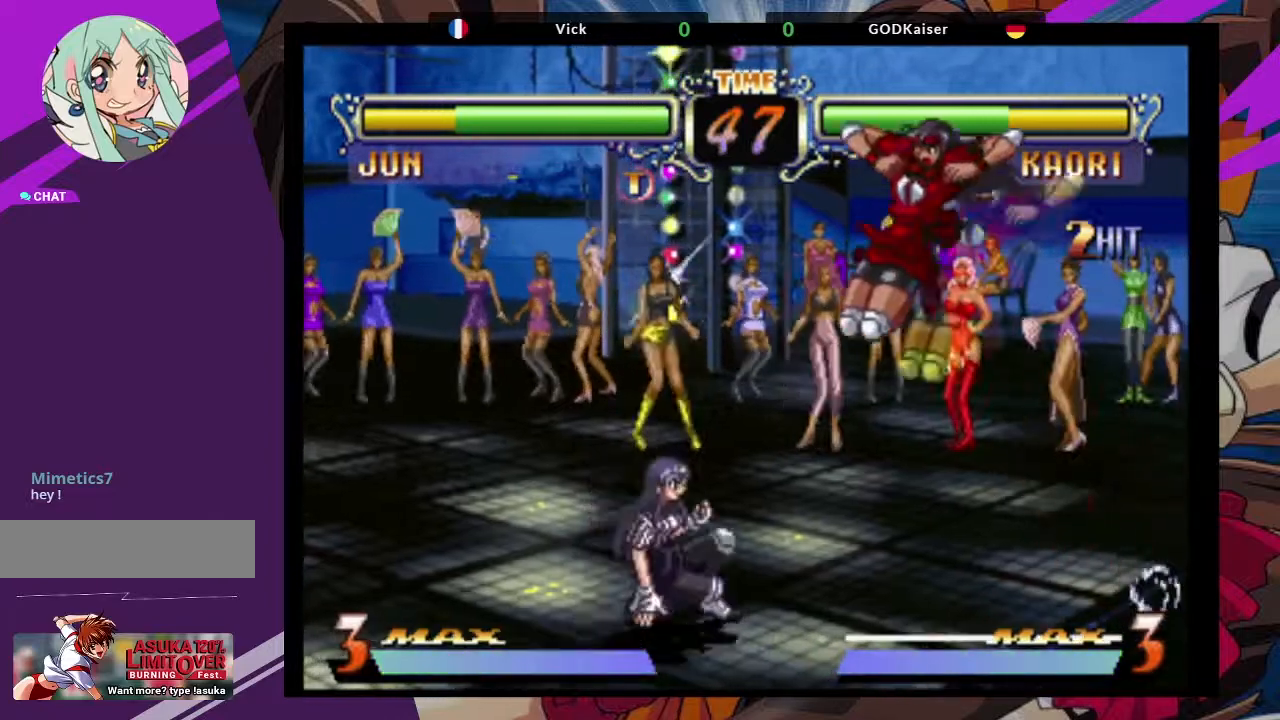
{"buttons": [], "left_stick": "down-left", "events": [[133, "CIRCLE", "down"], [267, "CIRCLE", "up"], [467, "left_stick", "down-left"]]}
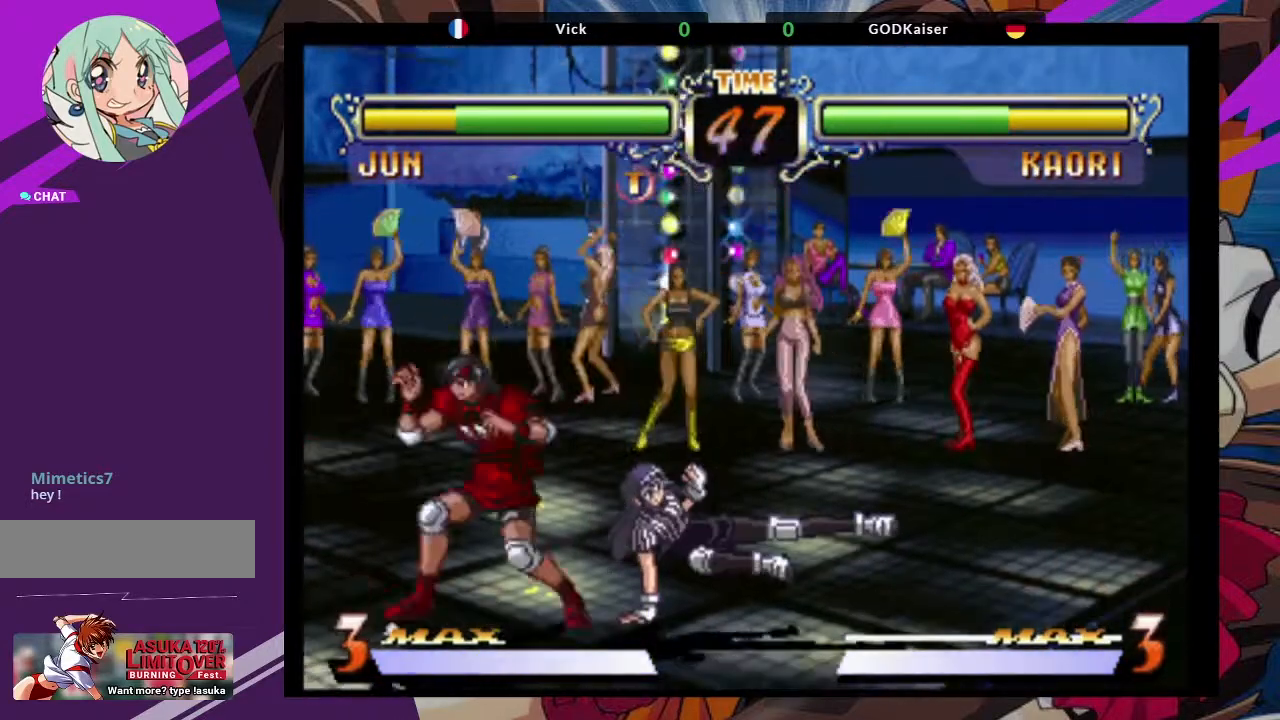
{"buttons": [], "left_stick": "down-left", "events": [[33, "TRIANGLE", "down"], [150, "TRIANGLE", "up"]]}